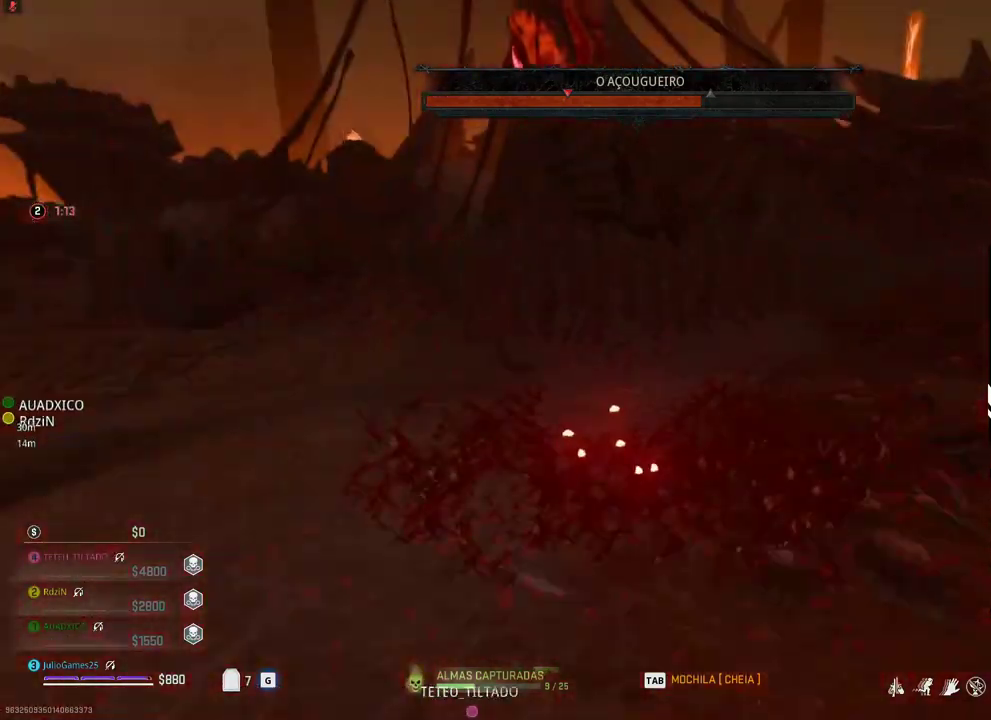
Gameplay with a controller (Xbox layout); each line is a JSON object with the inputs held at the frame after it. "events" lists button and stick changes between this image and that frame as [ms after this image, input, new state], when the widget could be followed in between. Not read: B L2 L3 R2 R3 left_stick.
{"buttons": ["DPAD_LEFT"], "right_stick": "center", "events": [[483, "DPAD_LEFT", "down"]]}
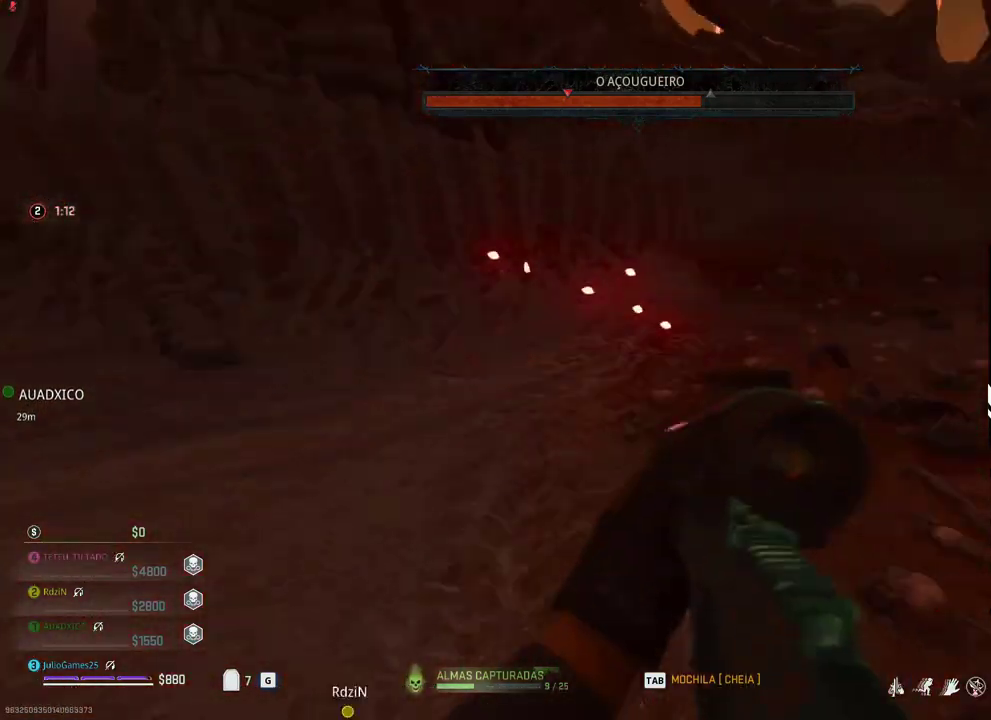
{"buttons": ["DPAD_LEFT"], "right_stick": "center", "events": []}
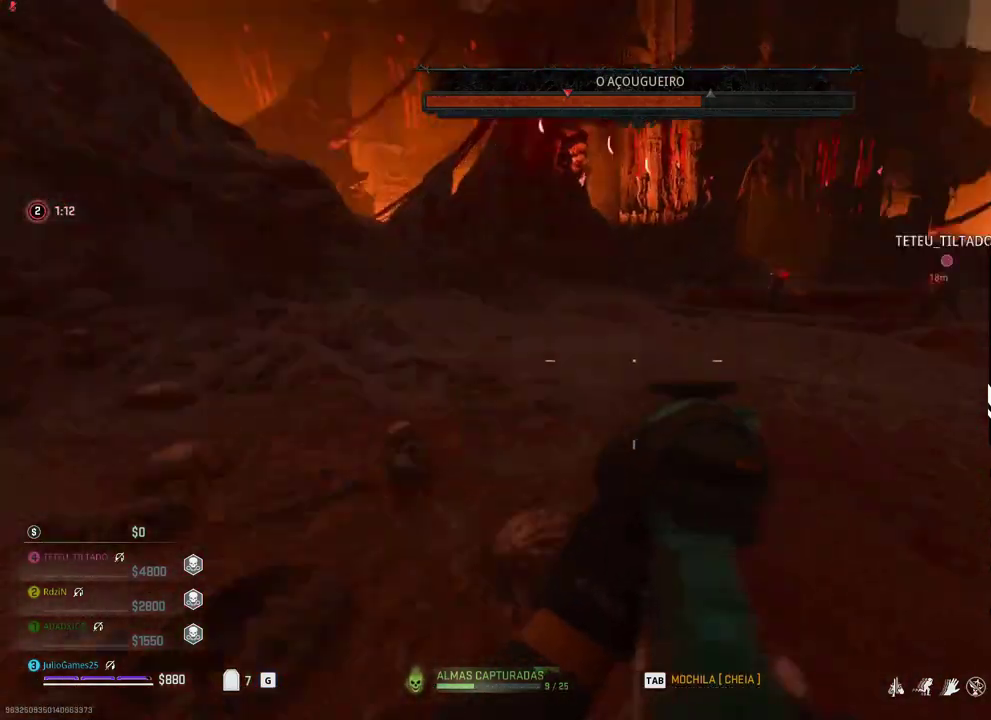
{"buttons": [], "right_stick": "center", "events": [[250, "DPAD_LEFT", "up"]]}
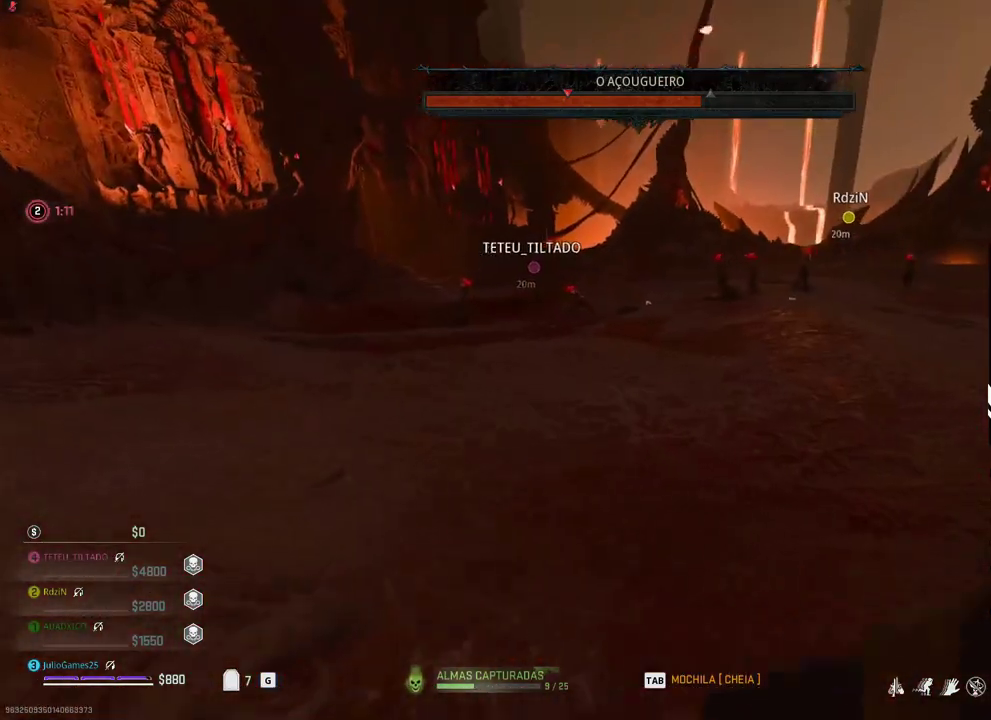
{"buttons": [], "right_stick": "center", "events": []}
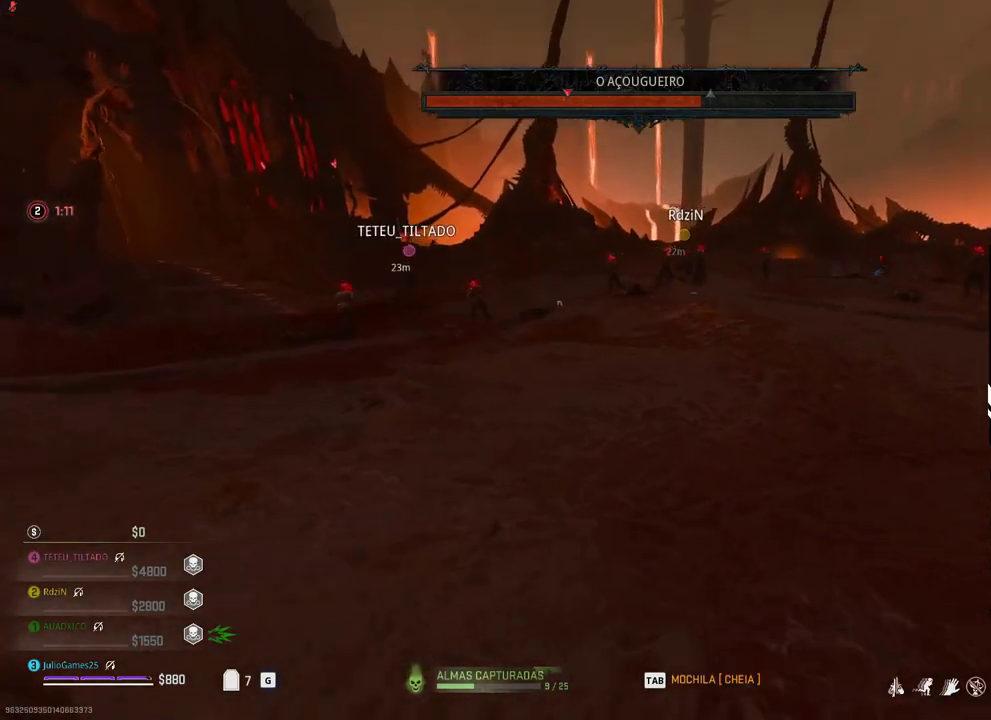
{"buttons": [], "right_stick": "center", "events": []}
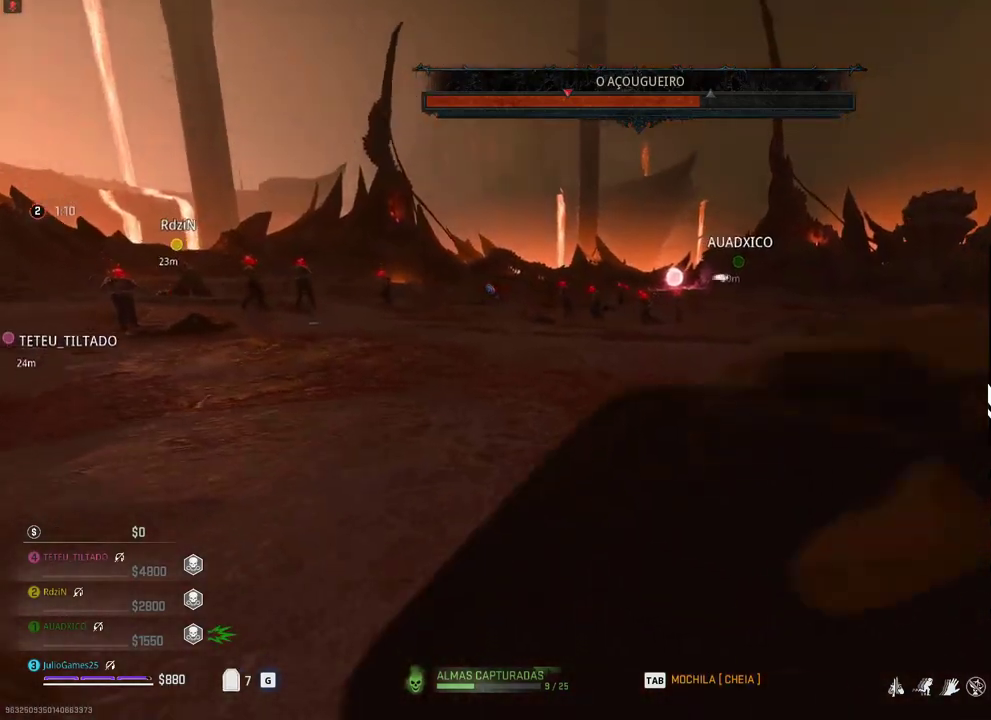
{"buttons": [], "right_stick": "center", "events": []}
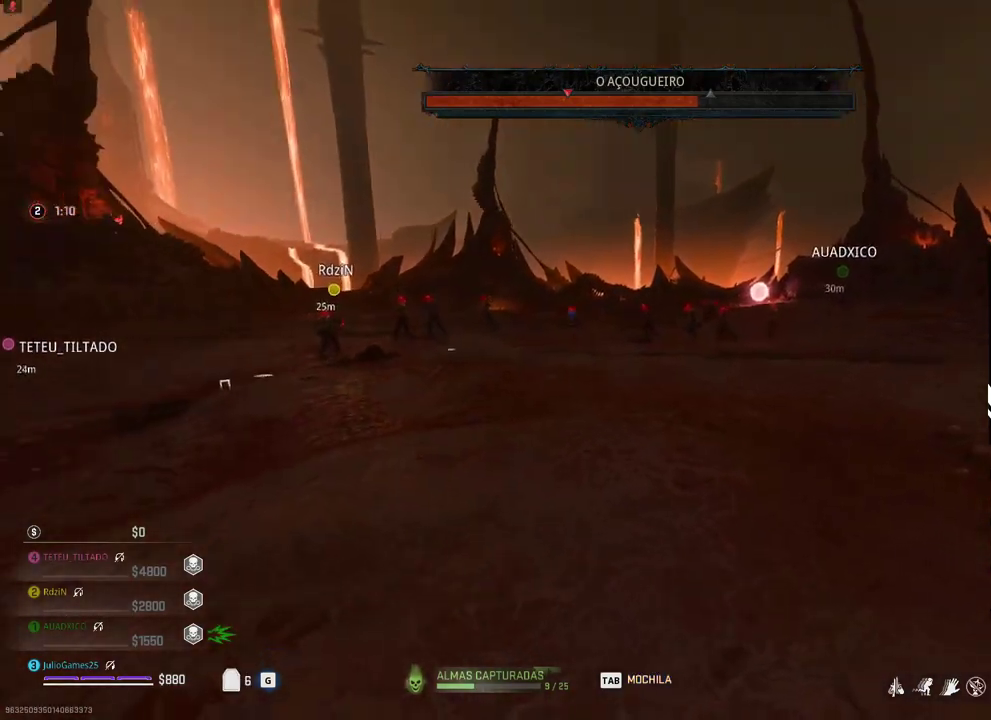
{"buttons": [], "right_stick": "center", "events": []}
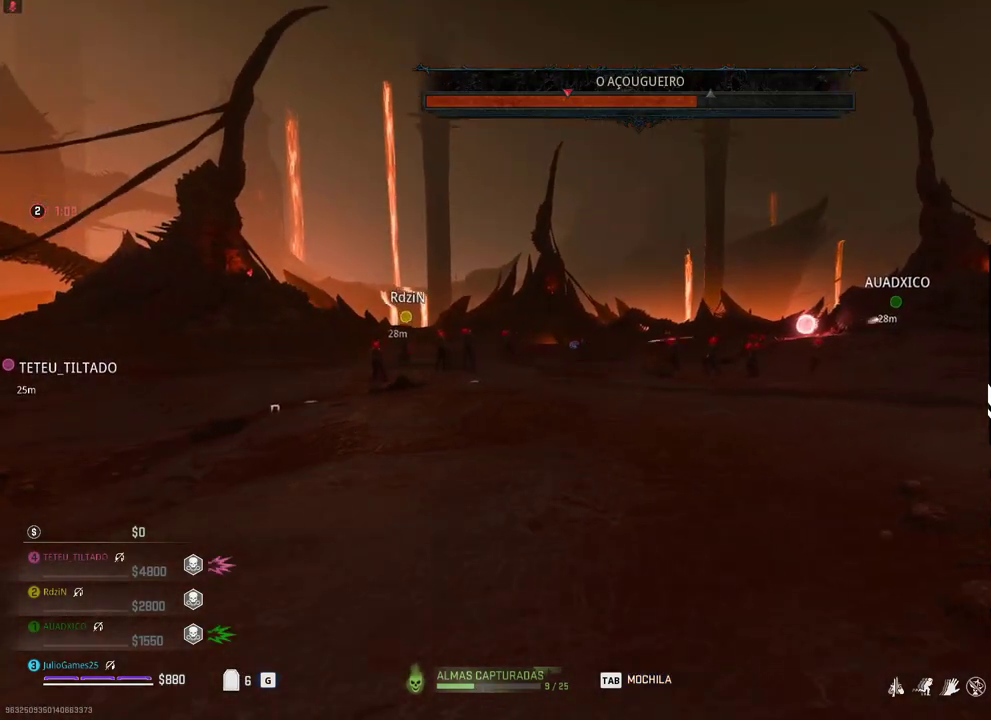
{"buttons": [], "right_stick": "center", "events": []}